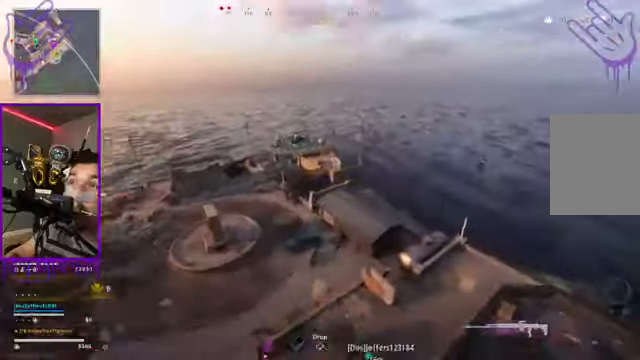
Gameplay with a controller (Xbox layout); each line is a JSON object with the inputs held at the frame after it. "events" lists button and stick changes between this image and that frame as [ms after this image, input, new state], when the widget could be followed in between. Not read: L3 R3.
{"buttons": ["DPAD_UP"], "left_stick": "up", "right_stick": "center", "events": [[300, "right_stick", "left"], [467, "DPAD_UP", "down"], [500, "right_stick", "center"]]}
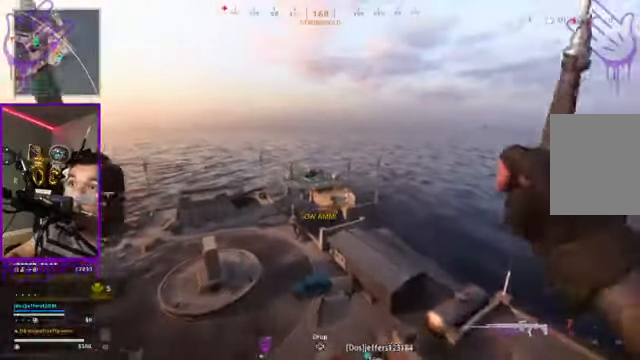
{"buttons": [], "left_stick": "up", "right_stick": "center", "events": [[167, "DPAD_UP", "up"]]}
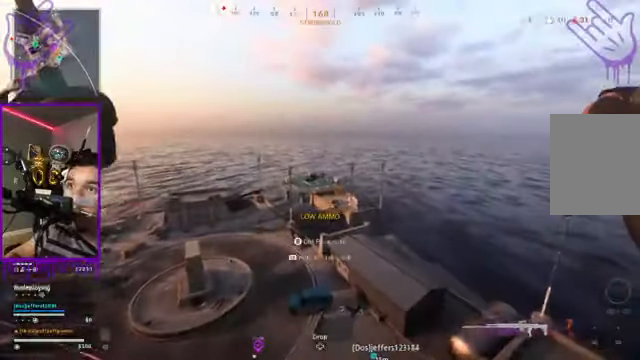
{"buttons": [], "left_stick": "up", "right_stick": "down-left", "events": [[334, "right_stick", "down-left"]]}
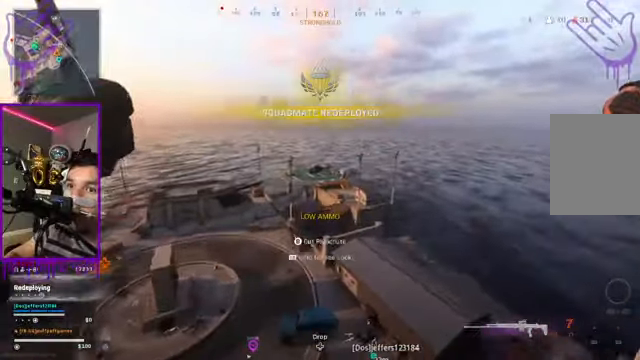
{"buttons": [], "left_stick": "up", "right_stick": "center", "events": [[468, "right_stick", "center"]]}
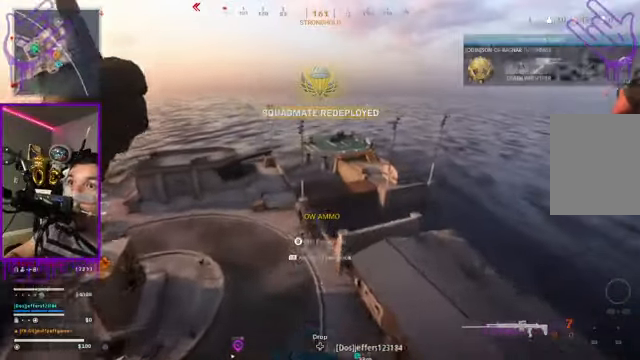
{"buttons": [], "left_stick": "up", "right_stick": "center", "events": []}
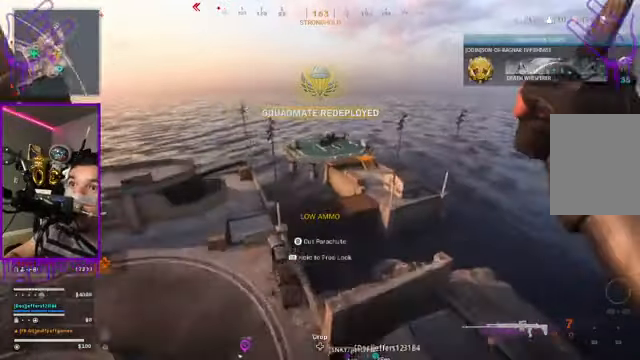
{"buttons": [], "left_stick": "up", "right_stick": "center", "events": [[201, "right_stick", "right"], [468, "right_stick", "center"]]}
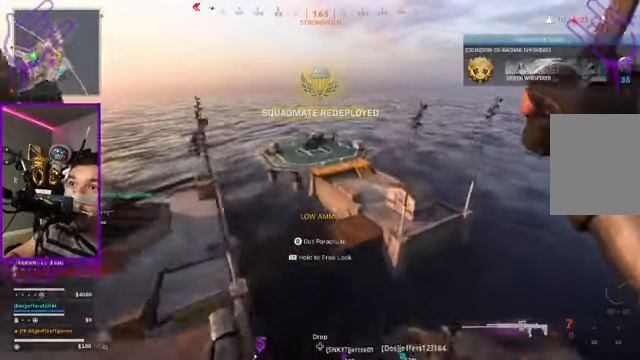
{"buttons": [], "left_stick": "up", "right_stick": "right", "events": [[200, "right_stick", "right"]]}
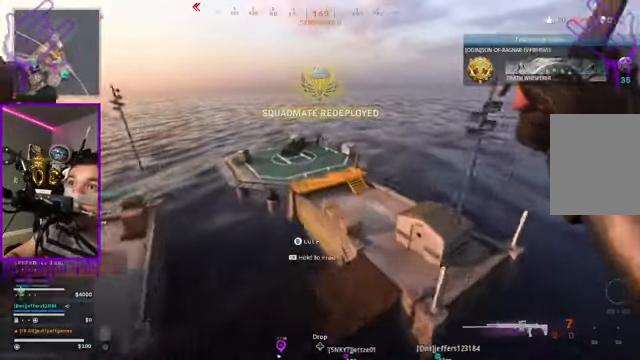
{"buttons": [], "left_stick": "up", "right_stick": "center", "events": [[67, "right_stick", "center"], [167, "right_stick", "right"], [201, "B", "down"], [301, "right_stick", "center"], [434, "B", "up"]]}
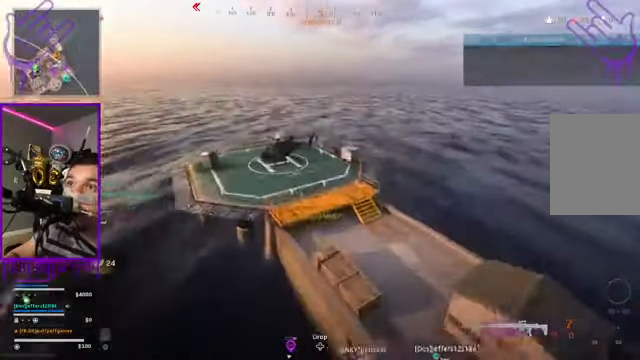
{"buttons": [], "left_stick": "up", "right_stick": "center", "events": []}
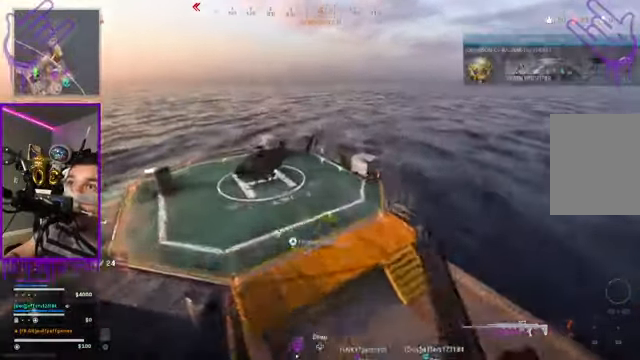
{"buttons": [], "left_stick": "up-left", "right_stick": "center", "events": [[434, "left_stick", "up-left"]]}
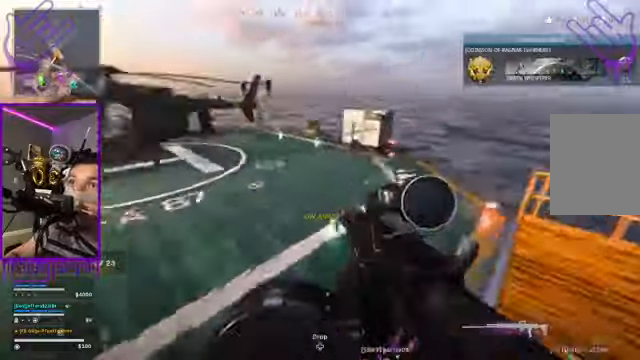
{"buttons": [], "left_stick": "up-left", "right_stick": "center", "events": []}
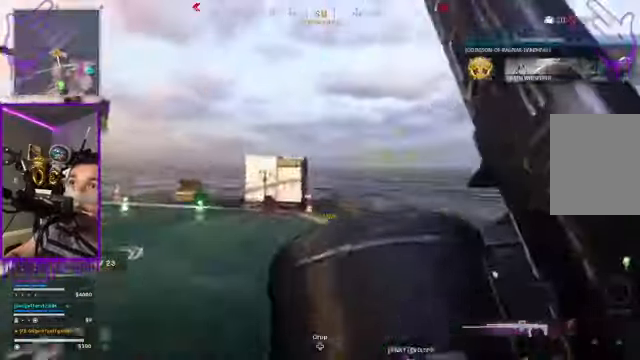
{"buttons": [], "left_stick": "up-left", "right_stick": "center", "events": []}